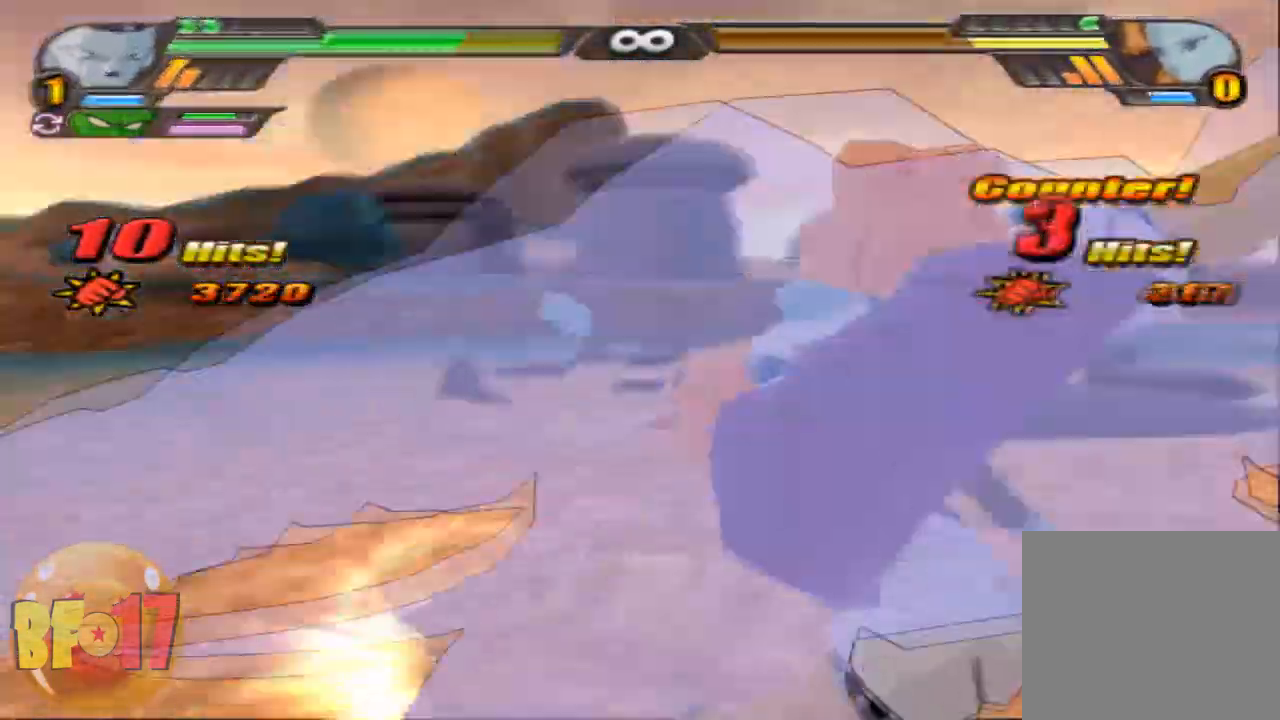
Gameplay with a controller (PlayStation layout); each line is a JSON object with the inputs held at the frame after it. "events" lists button and stick changes between this image and that frame as [ms after this image, input, new state], when the widget could be followed in between.
{"buttons": ["SQUARE"], "left_stick": "center", "right_stick": "center", "events": [[100, "CROSS", "up"], [100, "left_stick", "center"], [367, "SQUARE", "down"], [401, "left_stick", "up"], [501, "left_stick", "center"]]}
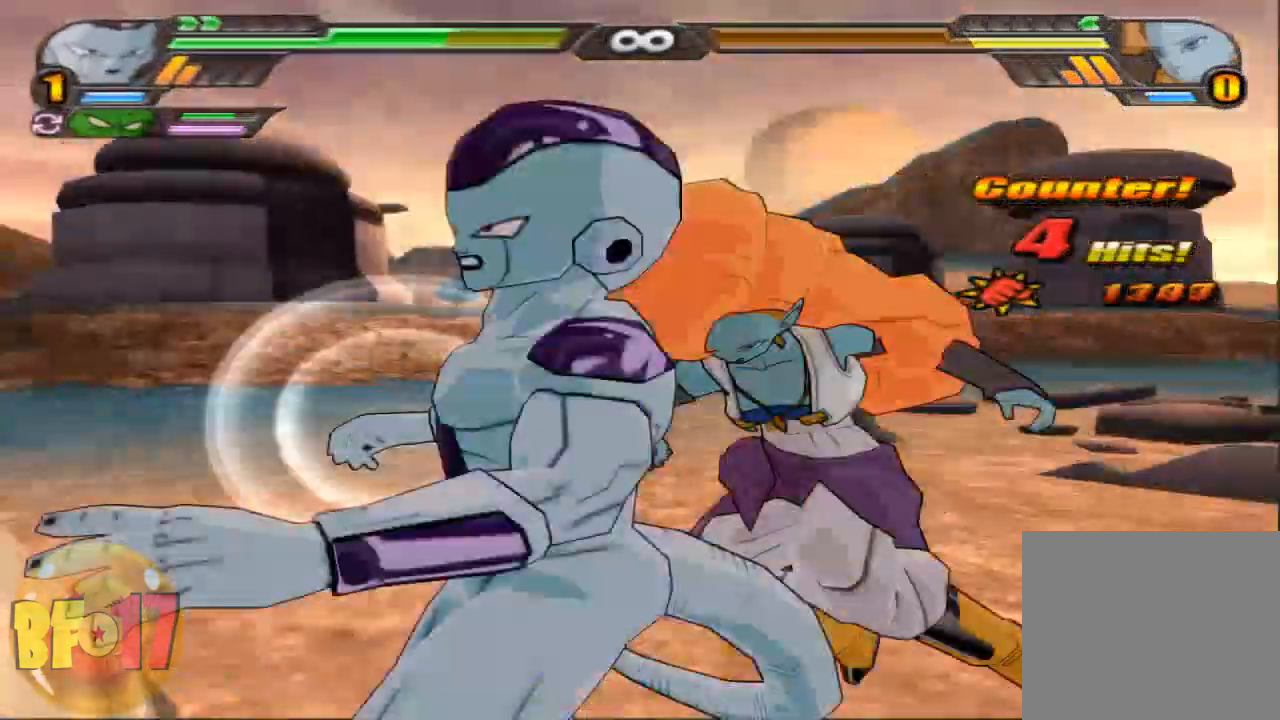
{"buttons": [], "left_stick": "center", "right_stick": "center", "events": [[33, "SQUARE", "up"]]}
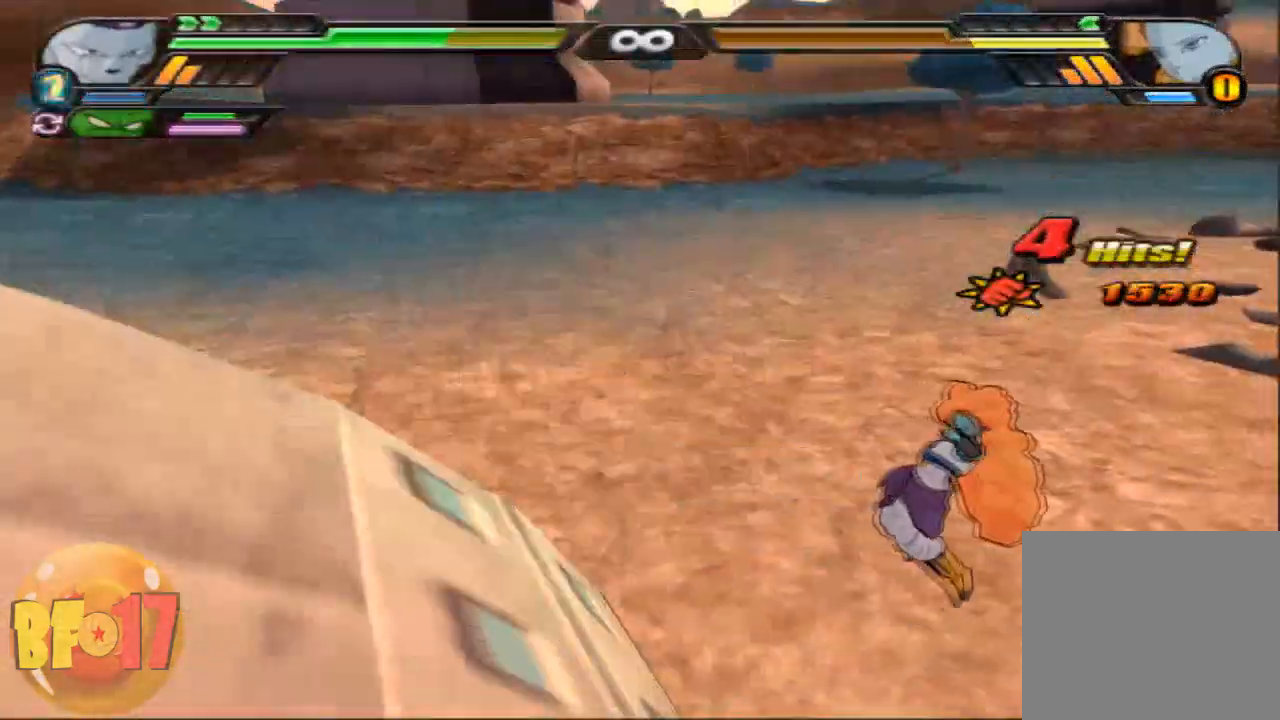
{"buttons": [], "left_stick": "center", "right_stick": "center", "events": []}
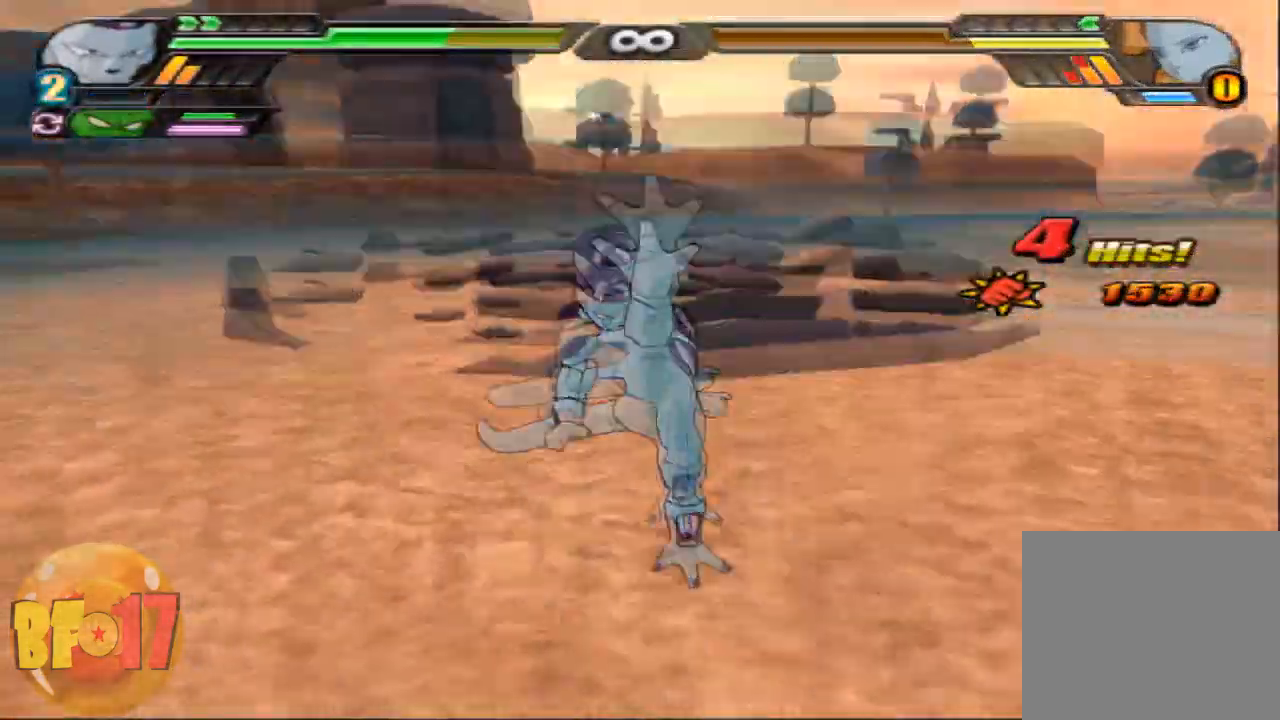
{"buttons": [], "left_stick": "center", "right_stick": "center", "events": [[267, "CIRCLE", "down"], [367, "CIRCLE", "up"]]}
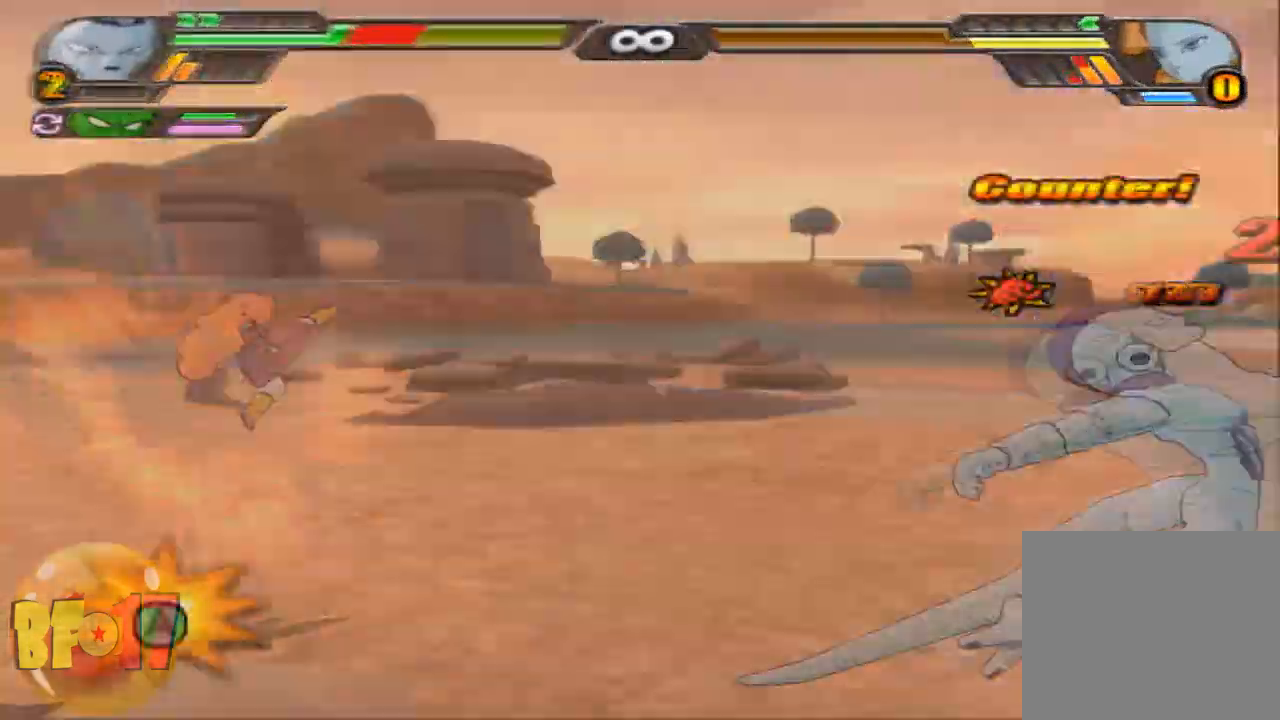
{"buttons": ["CROSS", "SQUARE"], "left_stick": "up", "right_stick": "center", "events": [[434, "CROSS", "down"], [434, "SQUARE", "down"], [434, "left_stick", "up"]]}
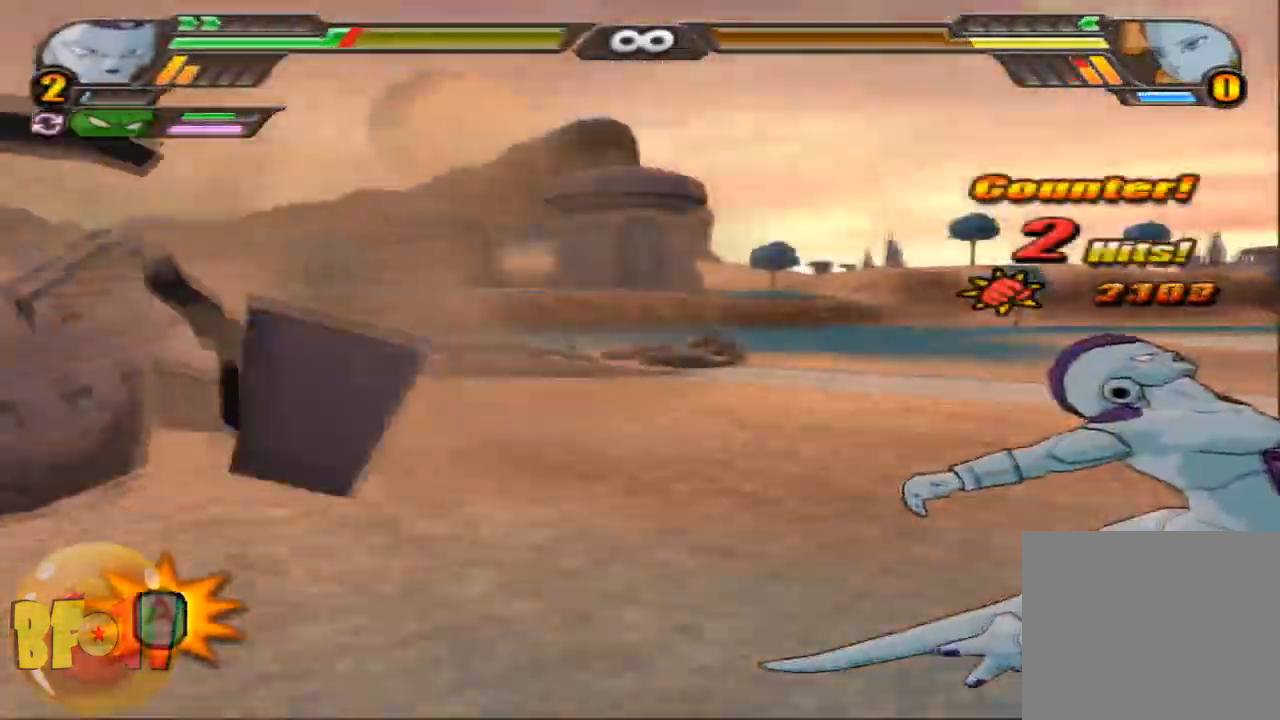
{"buttons": ["CROSS", "SQUARE"], "left_stick": "up", "right_stick": "center", "events": [[167, "CROSS", "up"], [200, "CROSS", "down"], [267, "CROSS", "up"], [333, "CROSS", "down"]]}
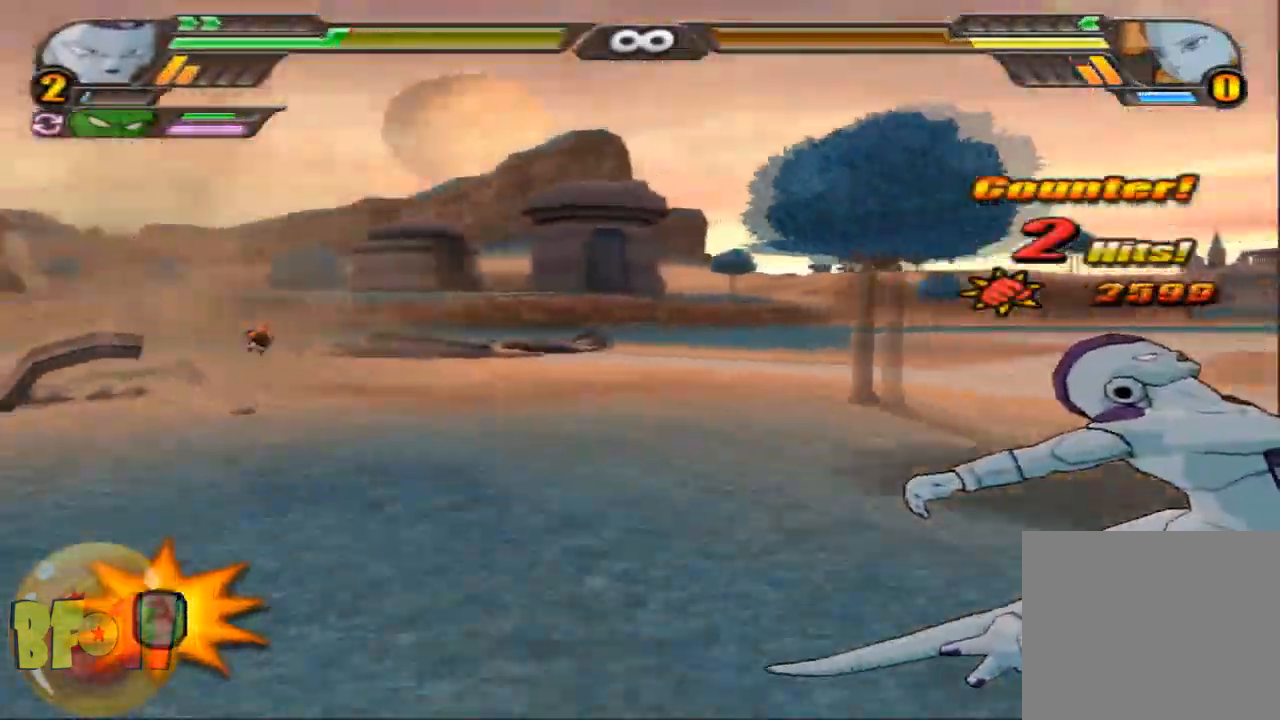
{"buttons": [], "left_stick": "up", "right_stick": "center", "events": [[234, "SQUARE", "up"], [401, "CROSS", "up"]]}
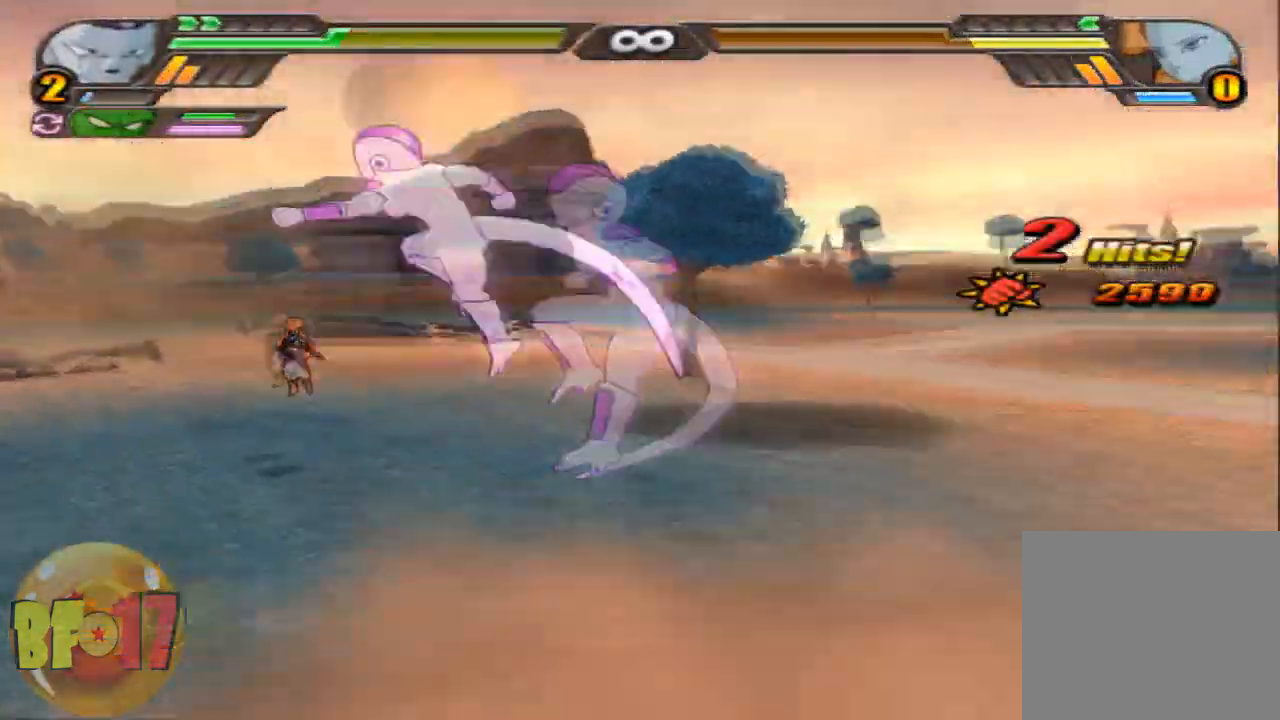
{"buttons": [], "left_stick": "up", "right_stick": "center", "events": [[133, "SQUARE", "down"], [267, "SQUARE", "up"]]}
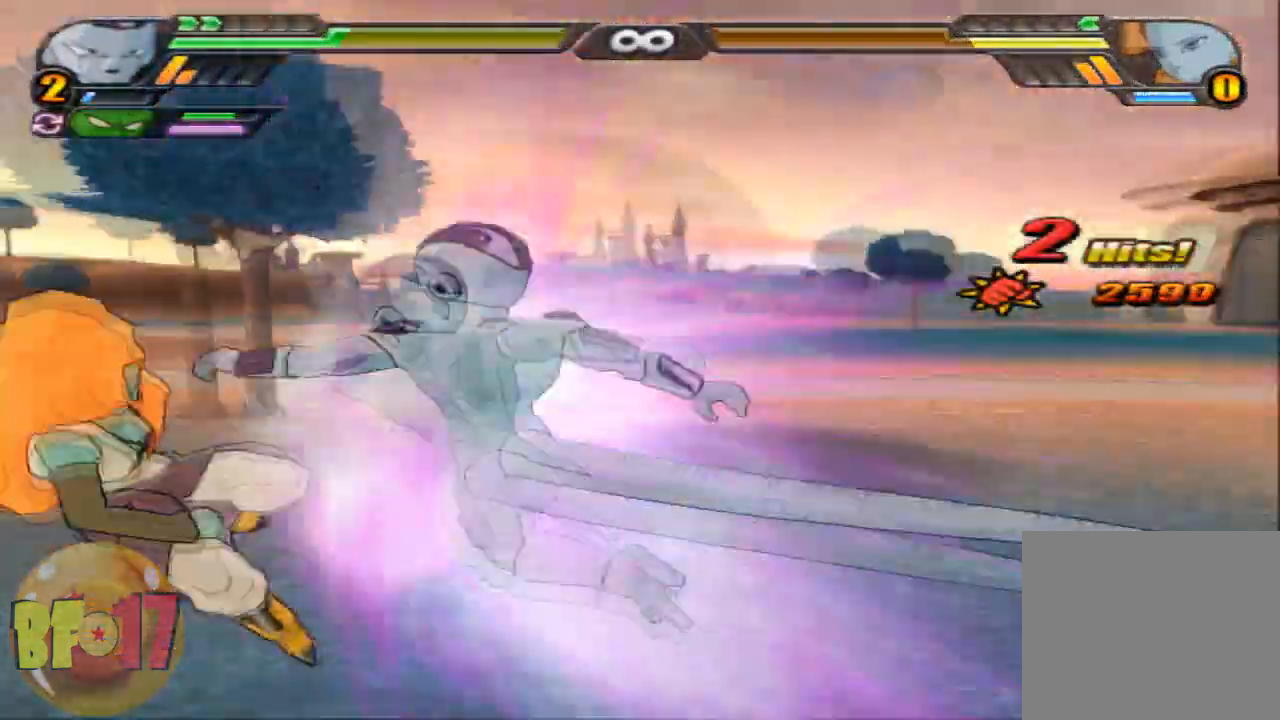
{"buttons": ["SQUARE"], "left_stick": "center", "right_stick": "center", "events": [[334, "SQUARE", "down"], [401, "left_stick", "center"], [467, "SQUARE", "up"], [501, "SQUARE", "down"]]}
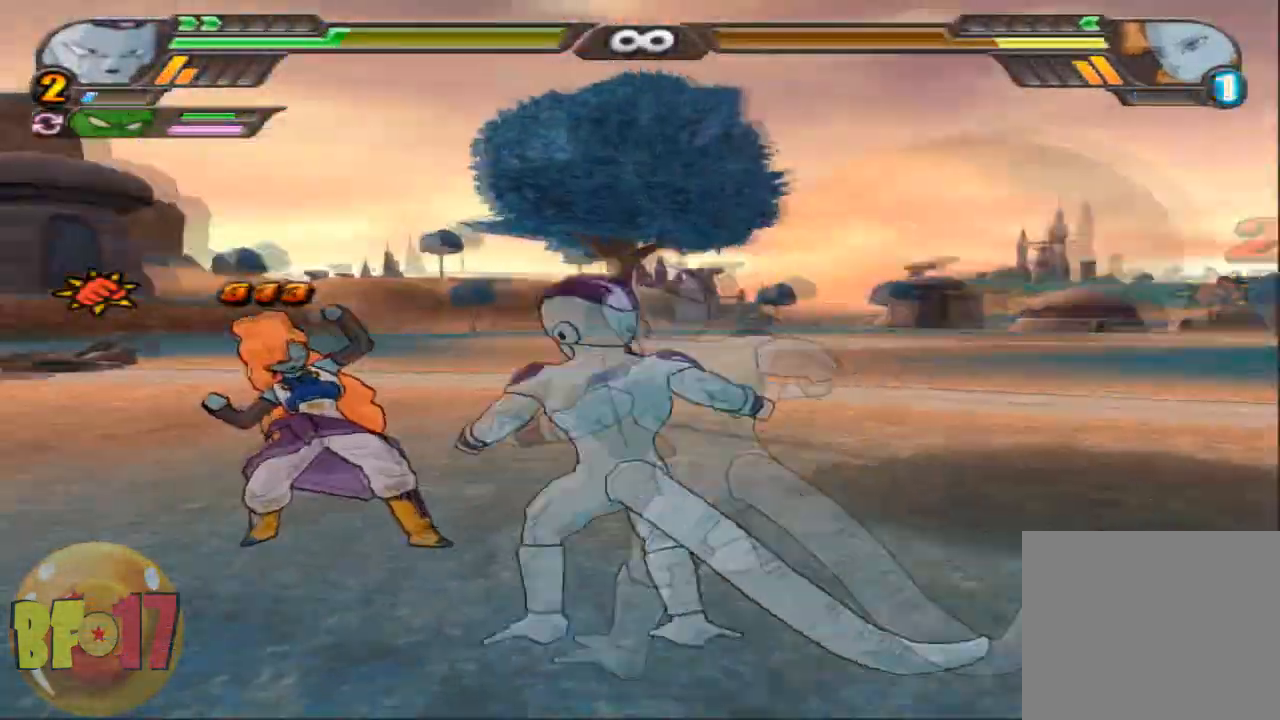
{"buttons": [], "left_stick": "center", "right_stick": "center", "events": [[133, "SQUARE", "up"], [200, "SQUARE", "down"], [300, "SQUARE", "up"], [367, "SQUARE", "down"], [500, "SQUARE", "up"]]}
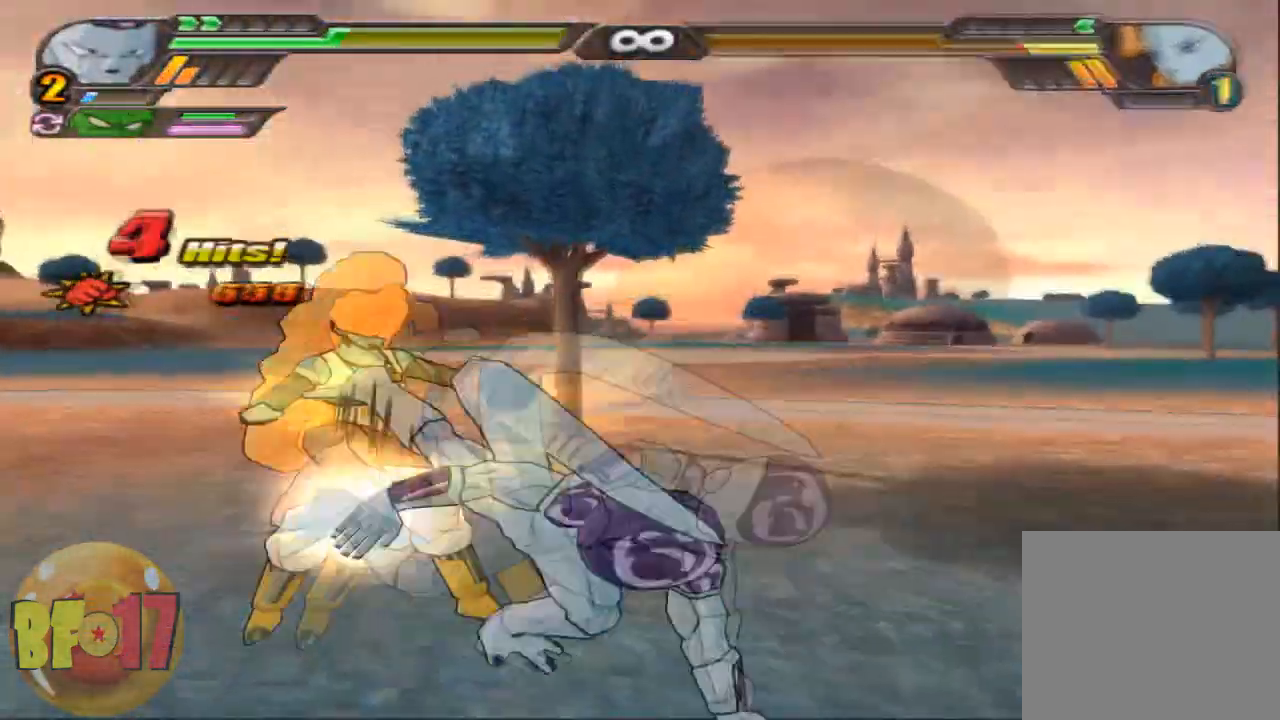
{"buttons": [], "left_stick": "center", "right_stick": "center", "events": [[67, "SQUARE", "down"], [200, "SQUARE", "up"], [301, "SQUARE", "down"], [401, "SQUARE", "up"]]}
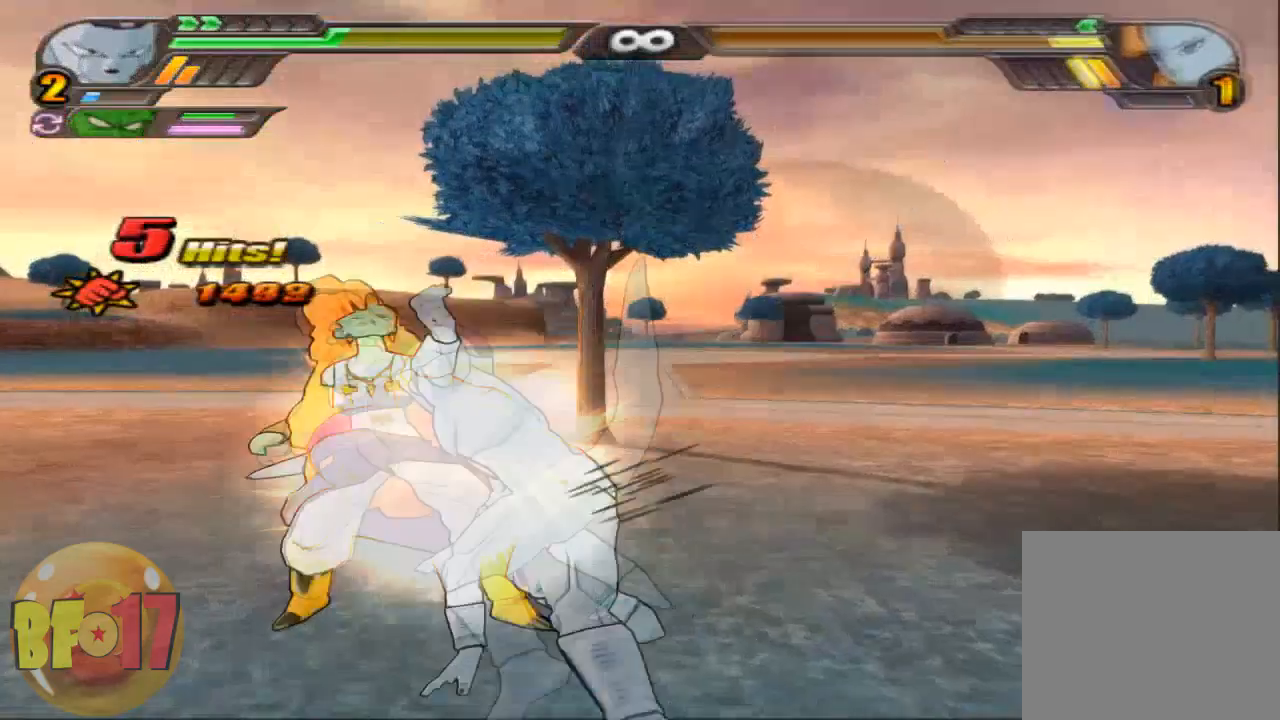
{"buttons": ["SQUARE"], "left_stick": "down", "right_stick": "center", "events": [[233, "CROSS", "down"], [233, "left_stick", "down"], [367, "CROSS", "up"], [400, "SQUARE", "down"]]}
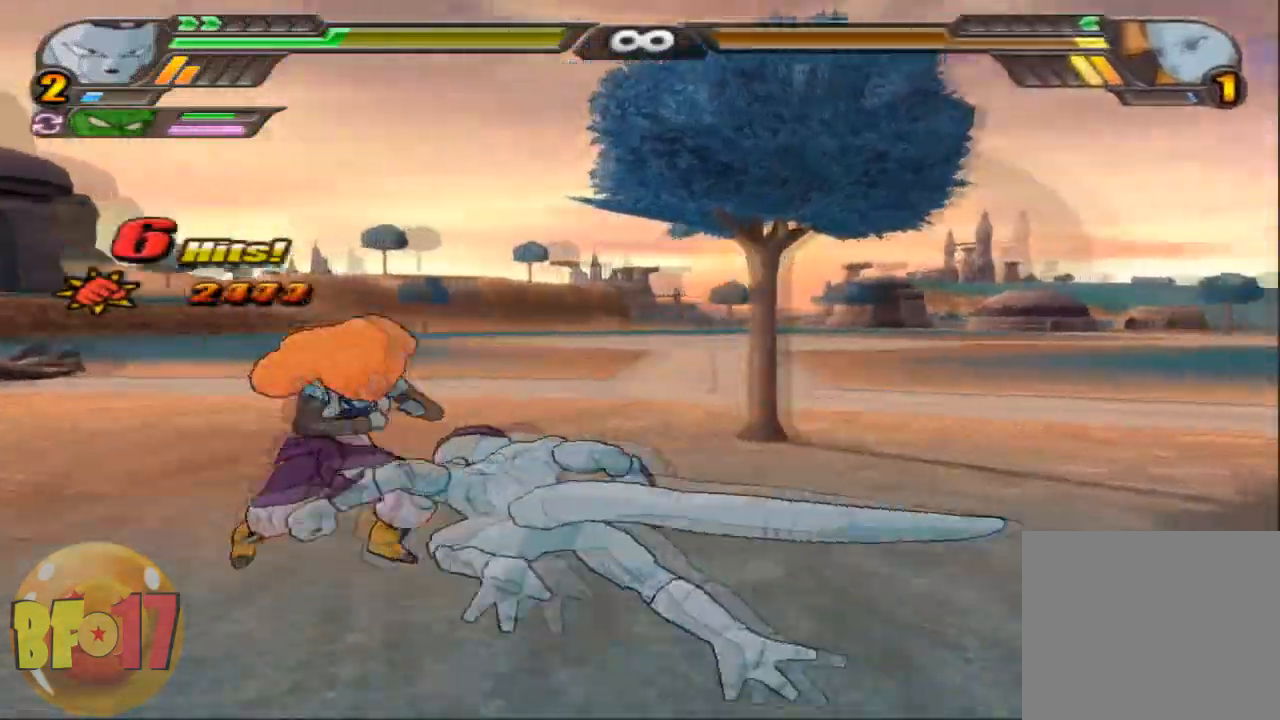
{"buttons": ["SQUARE"], "left_stick": "center", "right_stick": "center", "events": [[134, "left_stick", "center"]]}
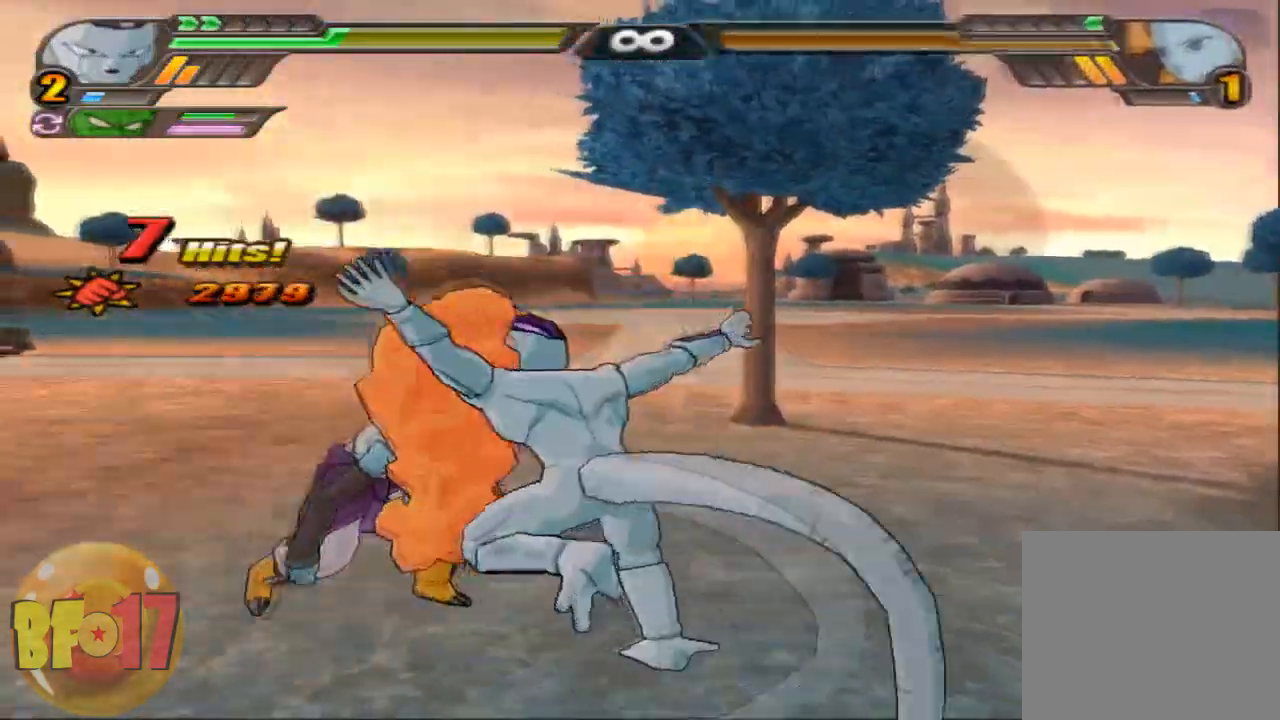
{"buttons": ["SQUARE"], "left_stick": "center", "right_stick": "center", "events": []}
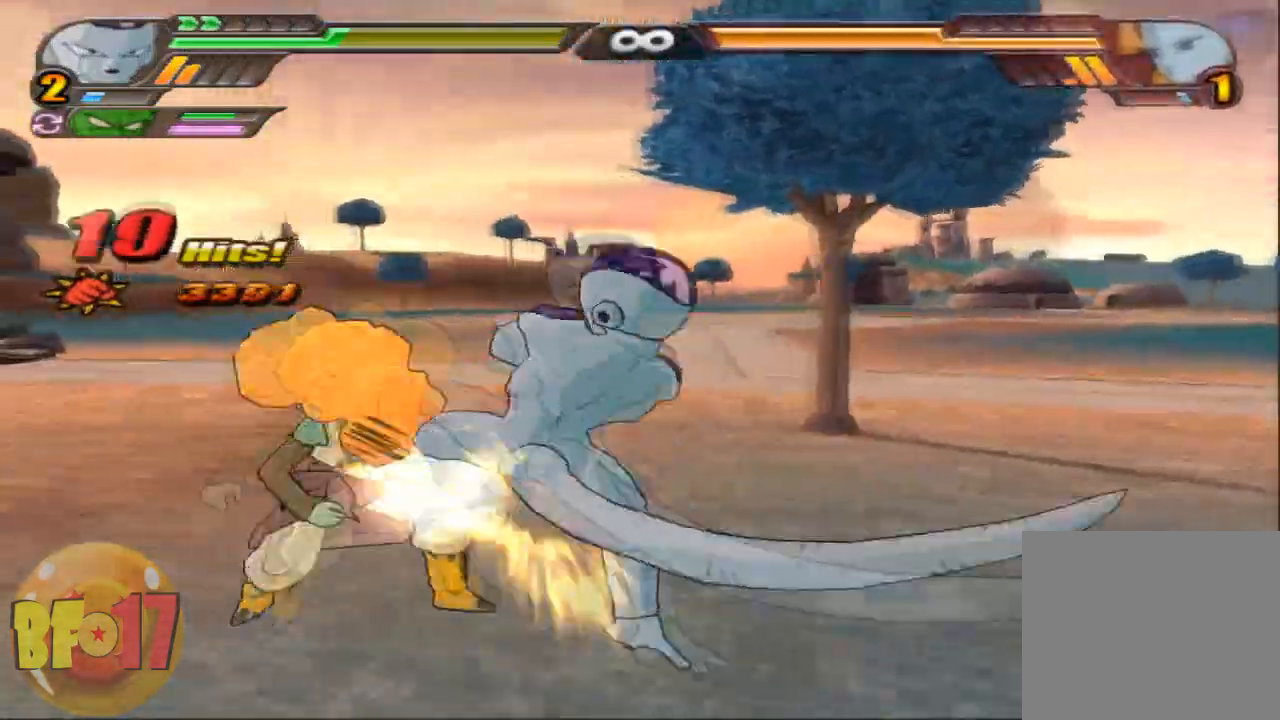
{"buttons": ["TRIANGLE"], "left_stick": "center", "right_stick": "center", "events": [[267, "SQUARE", "up"], [467, "TRIANGLE", "down"]]}
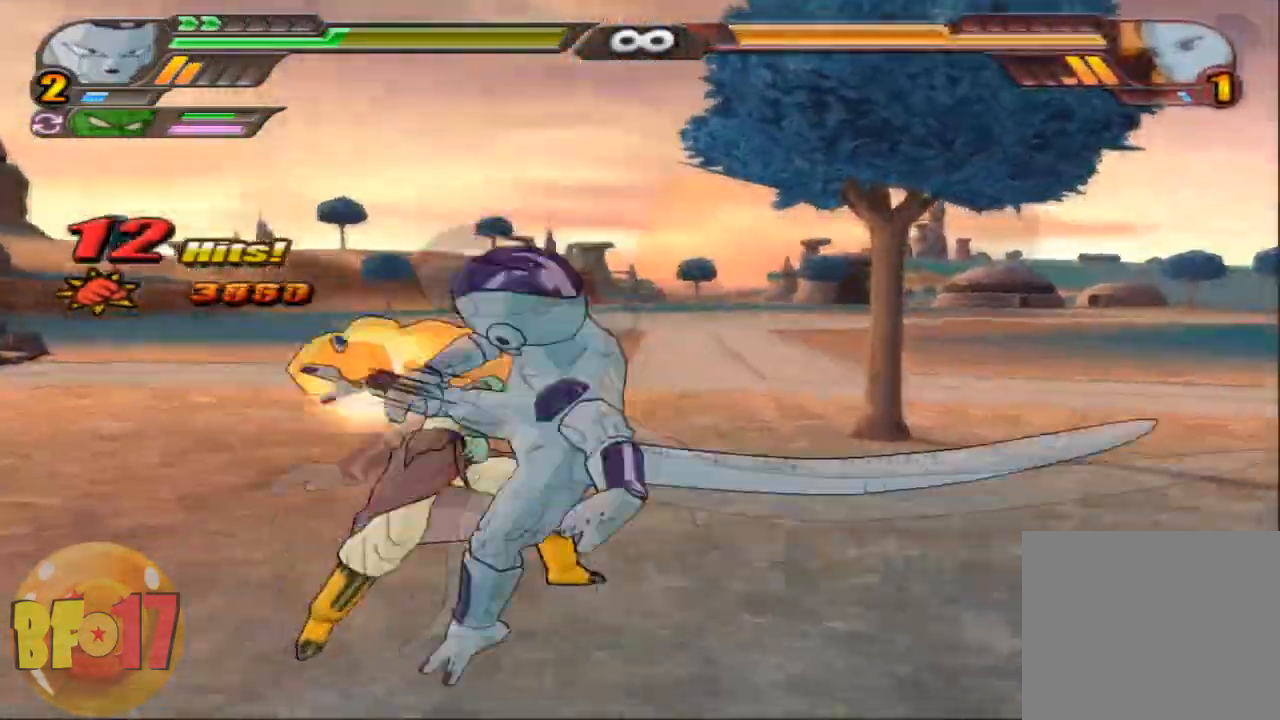
{"buttons": [], "left_stick": "center", "right_stick": "center", "events": [[100, "TRIANGLE", "up"]]}
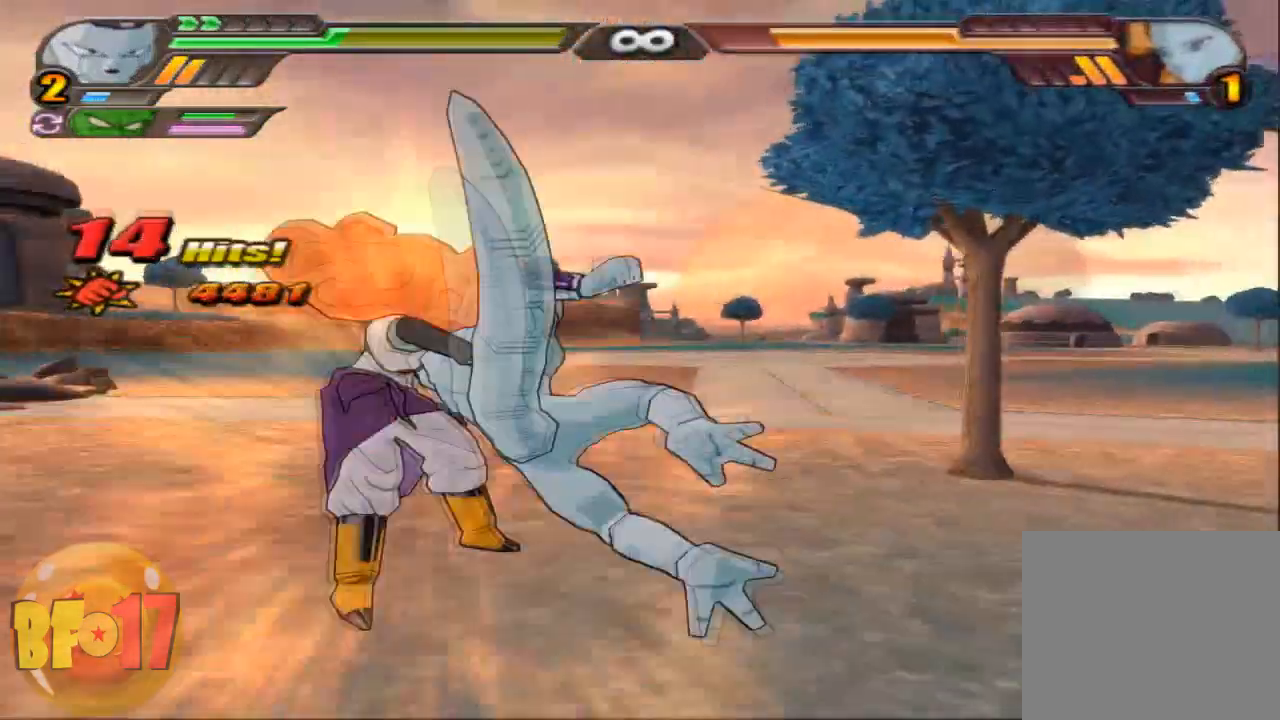
{"buttons": ["SQUARE"], "left_stick": "center", "right_stick": "center", "events": [[100, "SQUARE", "down"]]}
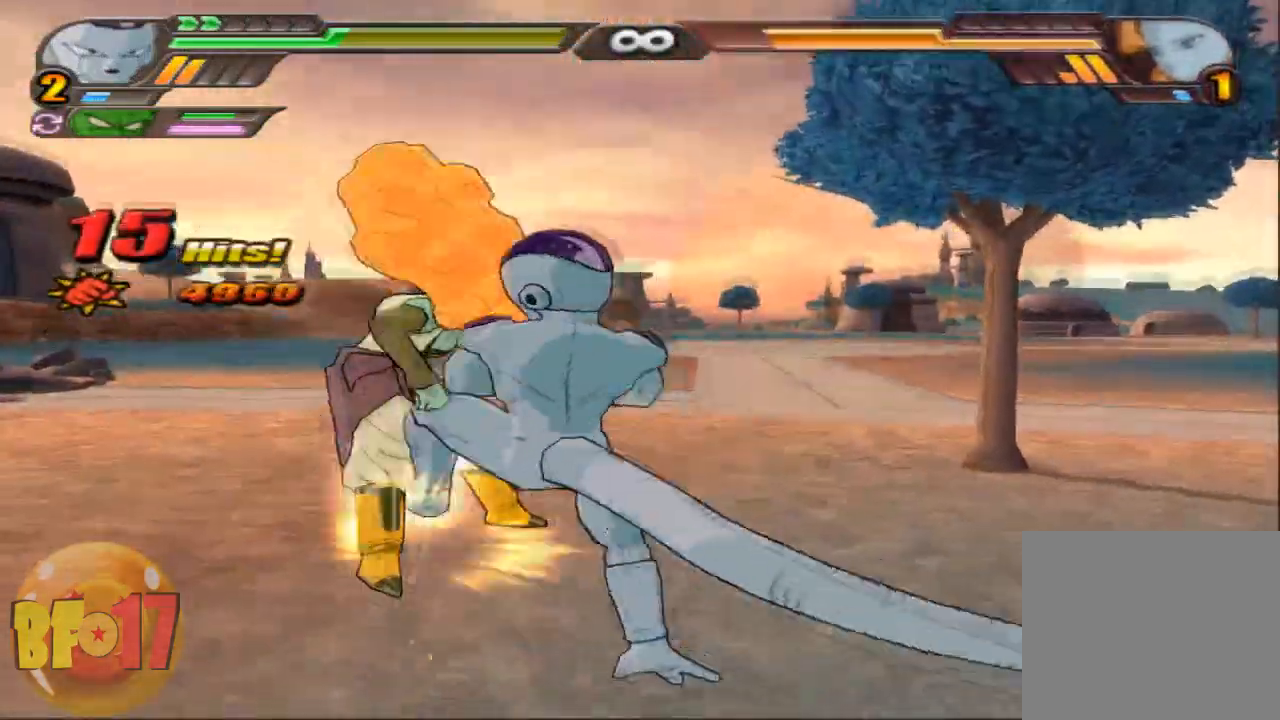
{"buttons": [], "left_stick": "center", "right_stick": "center", "events": [[267, "SQUARE", "up"], [367, "TRIANGLE", "down"], [468, "TRIANGLE", "up"]]}
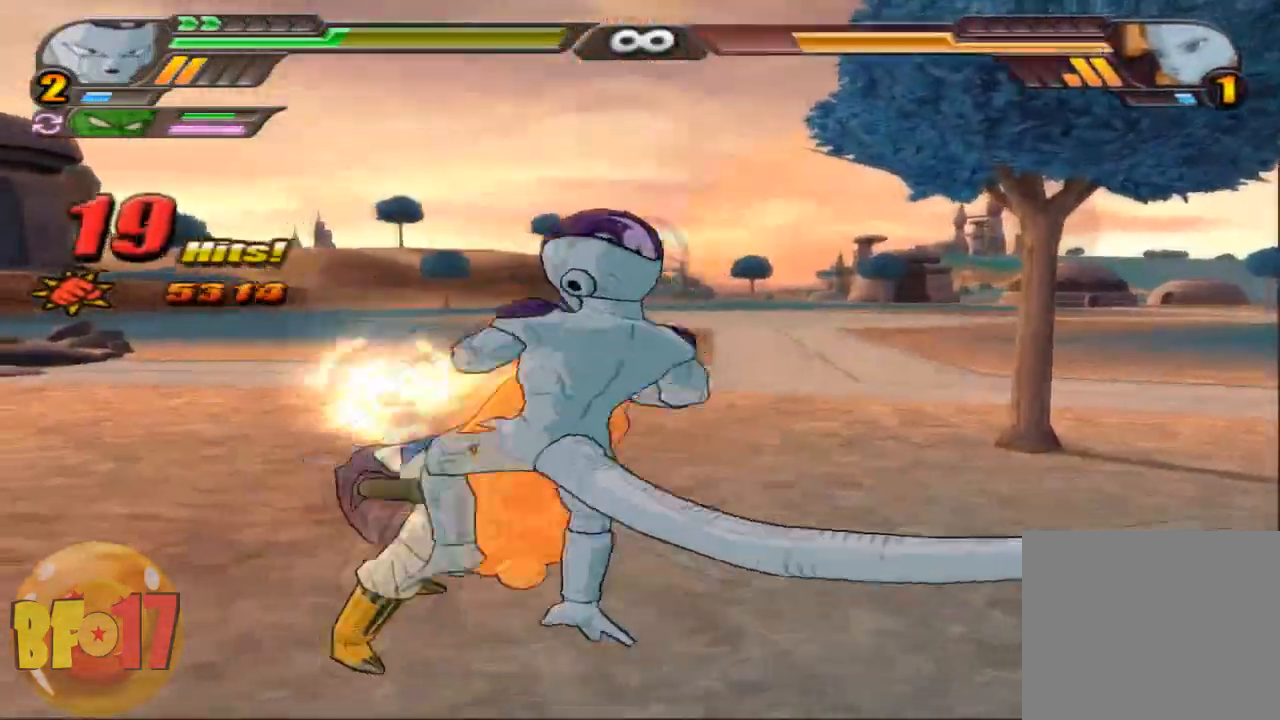
{"buttons": [], "left_stick": "center", "right_stick": "center", "events": []}